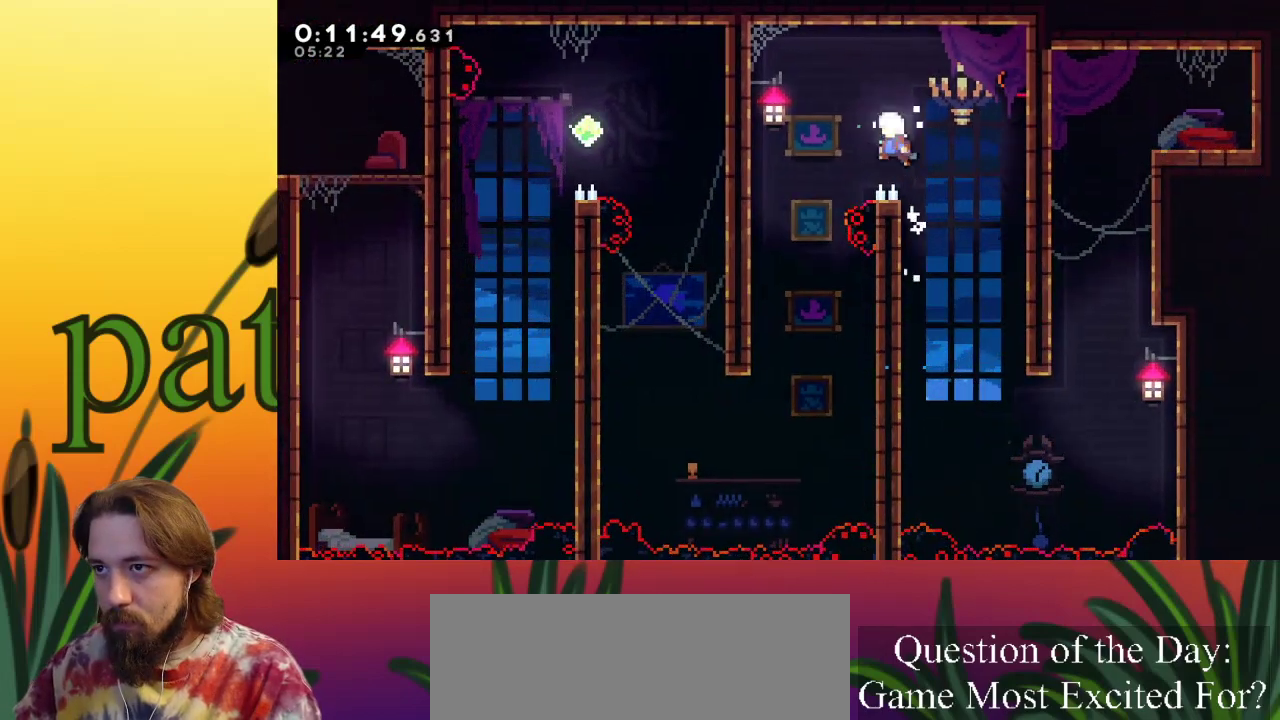
Gameplay with keyboard; each line is a JSON object with the keys held at the frame after it. "events" lists presses ("down") and releases ("up") of "a", "c", "d", "down", "left", "right", "s", "up", "x" and "z" between this image and that frame as [ms after this image, input, new state], when the widget could be followed in between. No other keys are recorded. Mouse input is not recorded.
{"keys": ["left"], "events": [[100, "x", "up"], [100, "z", "up"], [150, "up", "up"], [200, "left", "up"], [450, "left", "down"]]}
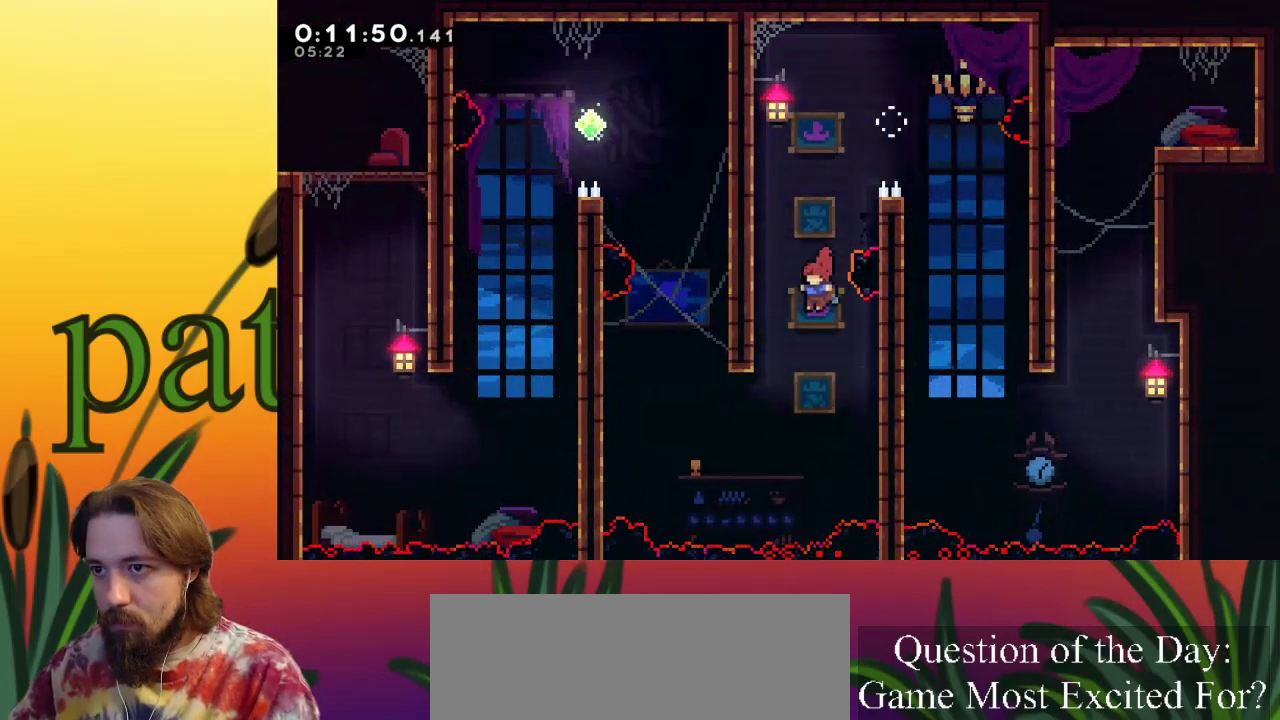
{"keys": ["c", "up"], "events": [[367, "up", "down"], [417, "c", "down"], [417, "left", "up"]]}
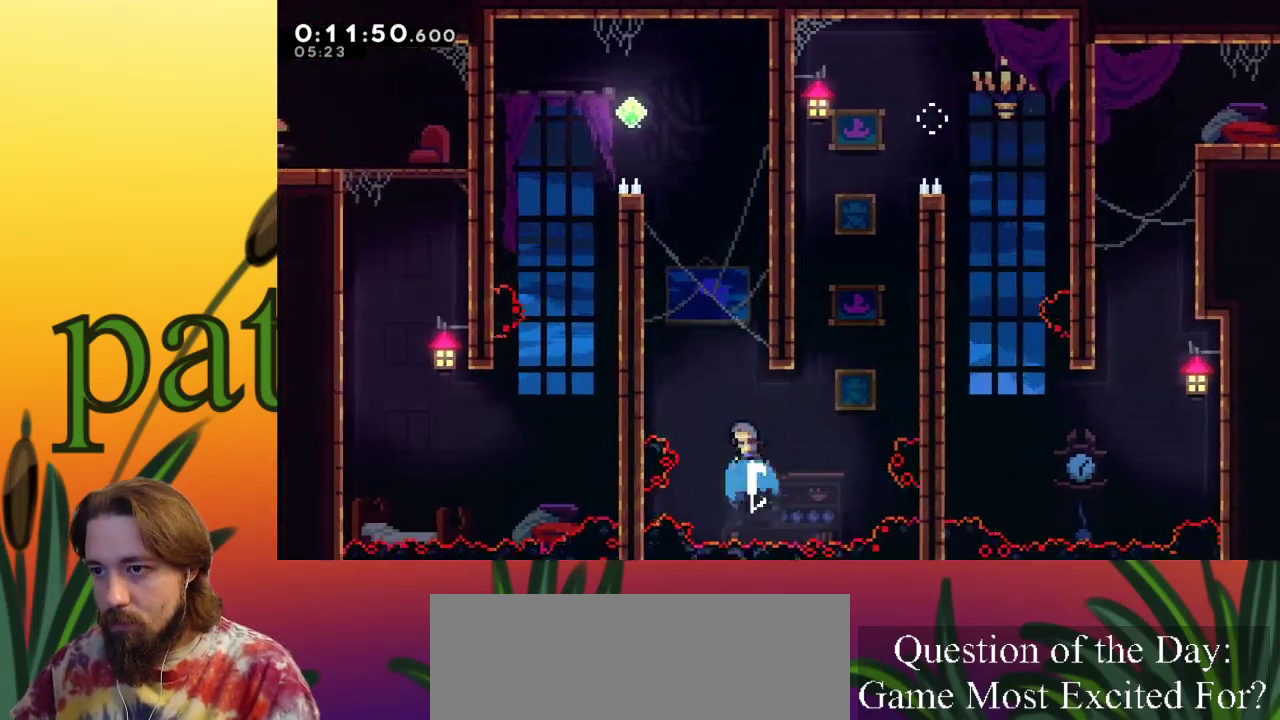
{"keys": ["right", "up", "x"], "events": [[50, "x", "down"], [100, "c", "up"], [233, "right", "down"], [233, "z", "down"], [467, "z", "up"]]}
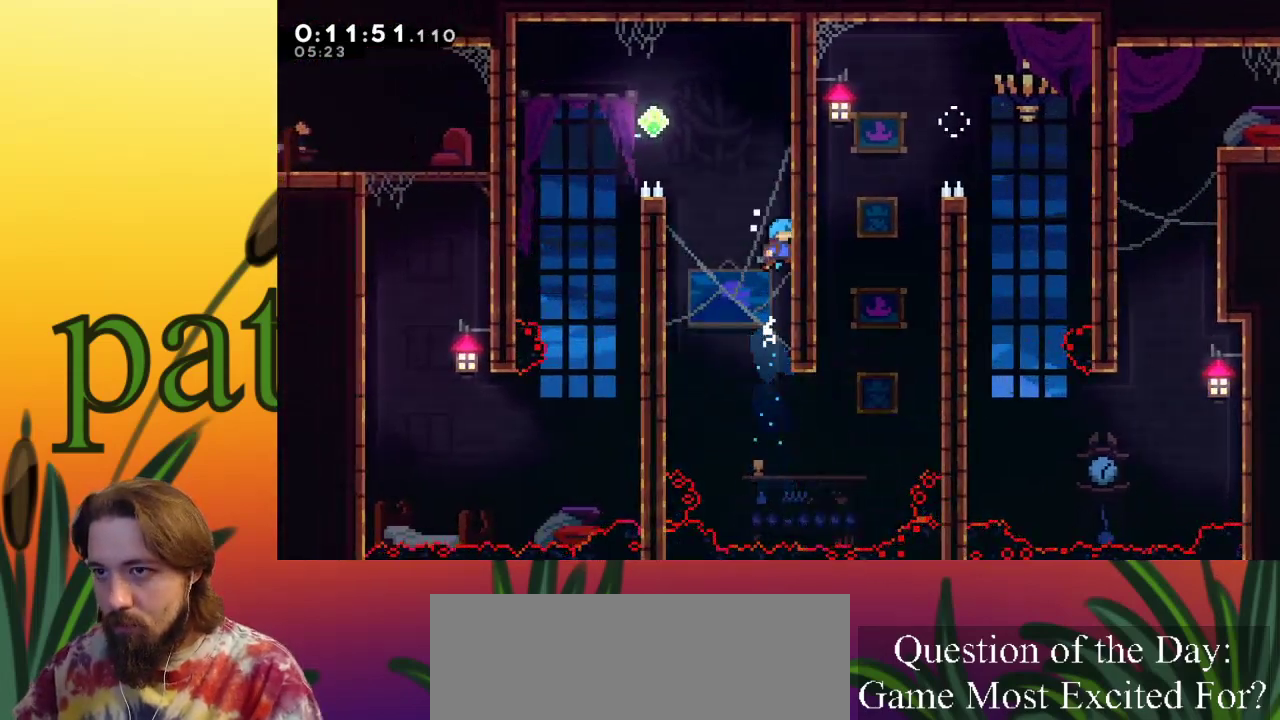
{"keys": ["left", "up", "x", "z"], "events": [[50, "z", "down"], [200, "z", "up"], [250, "right", "up"], [283, "left", "down"], [350, "z", "down"]]}
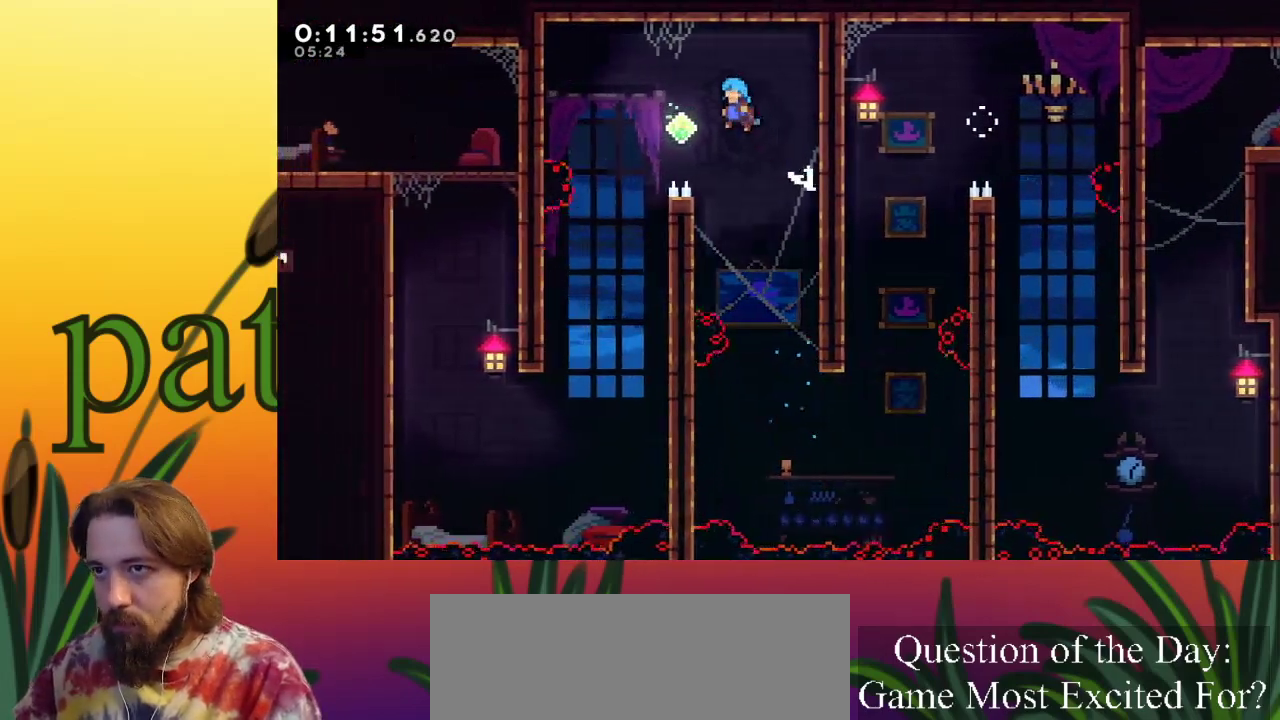
{"keys": ["left"], "events": [[217, "z", "up"], [267, "x", "up"], [350, "up", "up"]]}
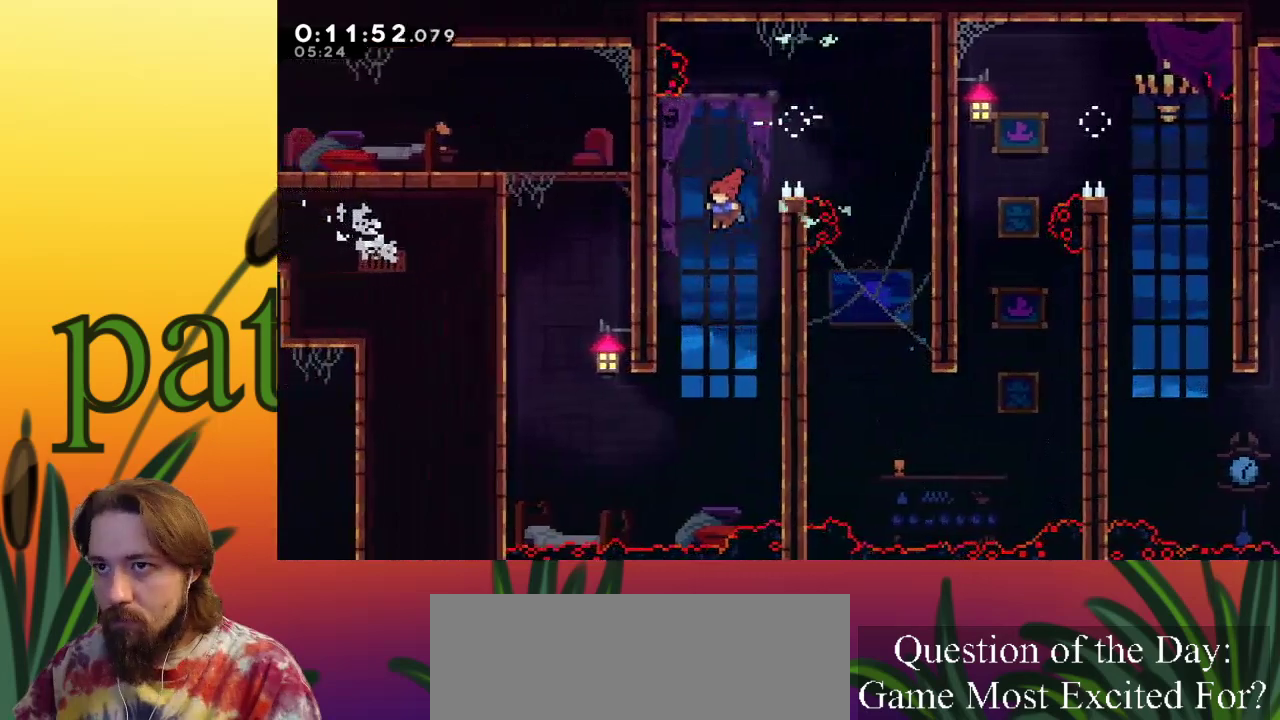
{"keys": ["c", "left", "up"], "events": [[33, "left", "up"], [250, "left", "down"], [400, "up", "down"], [500, "c", "down"]]}
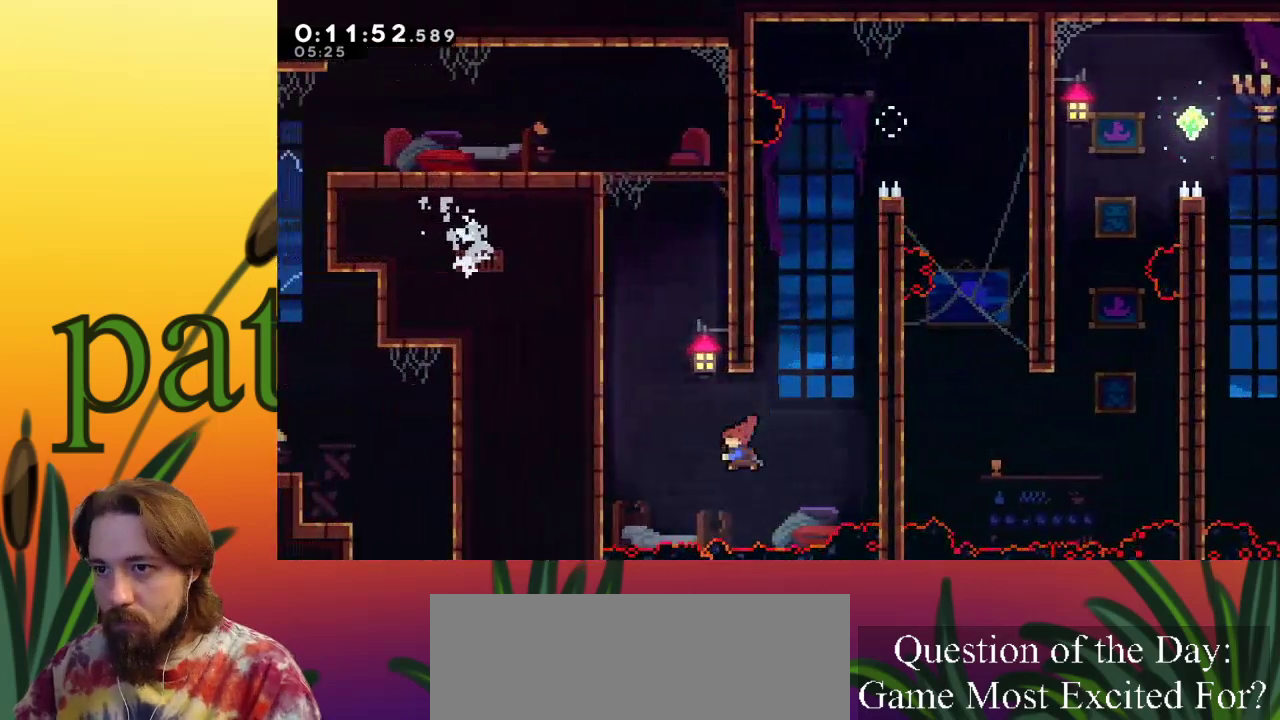
{"keys": ["left", "up", "x", "z"], "events": [[200, "x", "down"], [233, "c", "up"], [433, "z", "down"]]}
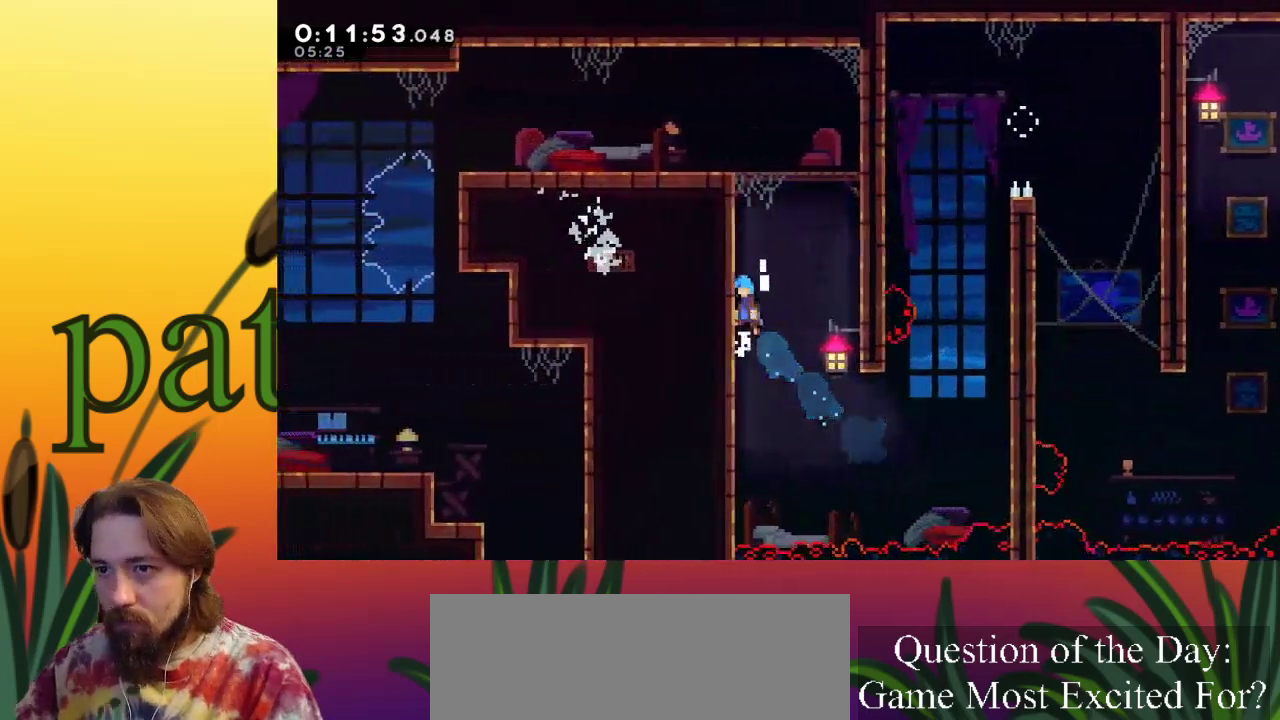
{"keys": ["left", "up", "x", "z"], "events": [[117, "z", "up"], [200, "z", "down"], [350, "z", "up"], [433, "z", "down"]]}
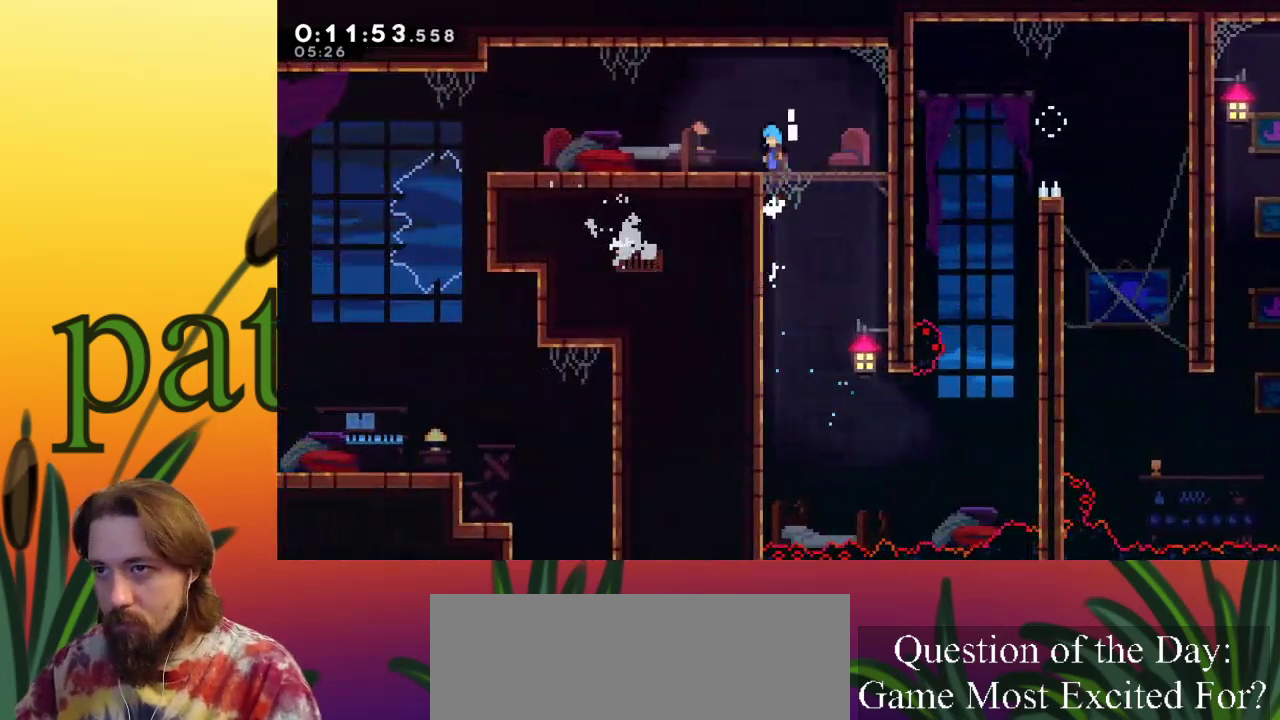
{"keys": [], "events": [[183, "z", "up"], [233, "up", "up"], [233, "x", "up"], [367, "left", "up"]]}
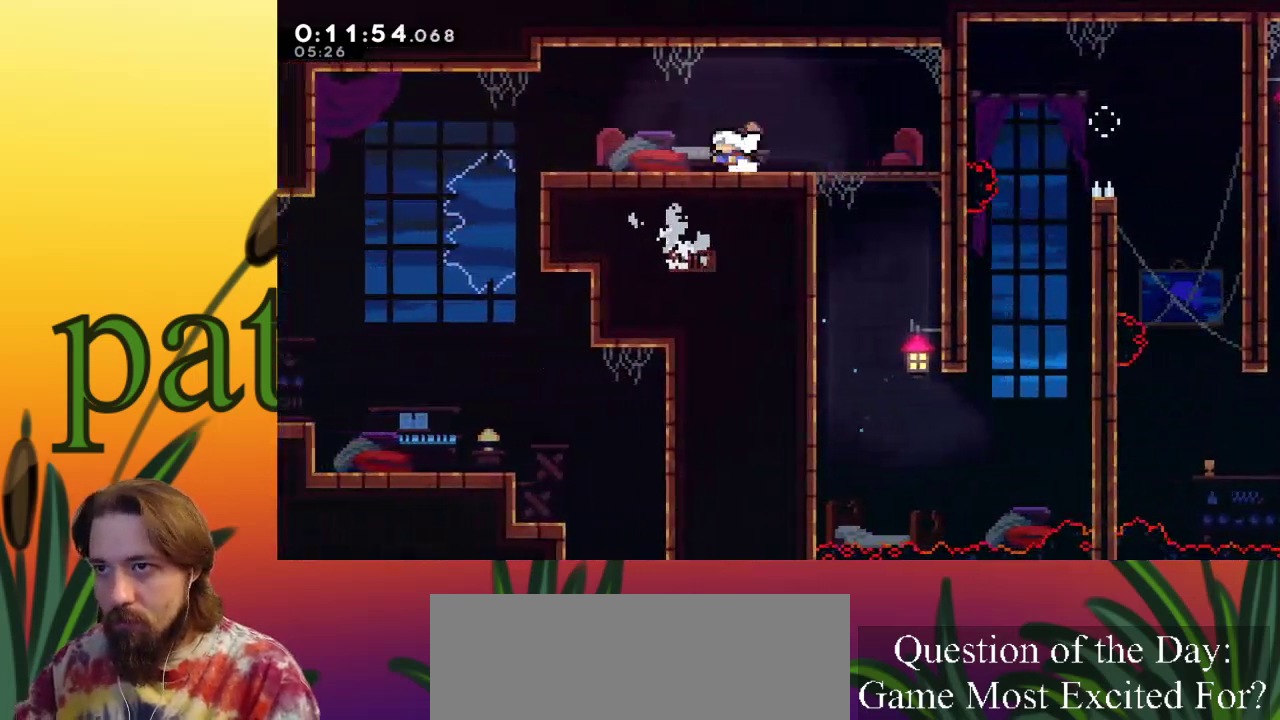
{"keys": ["down"], "events": [[467, "down", "down"]]}
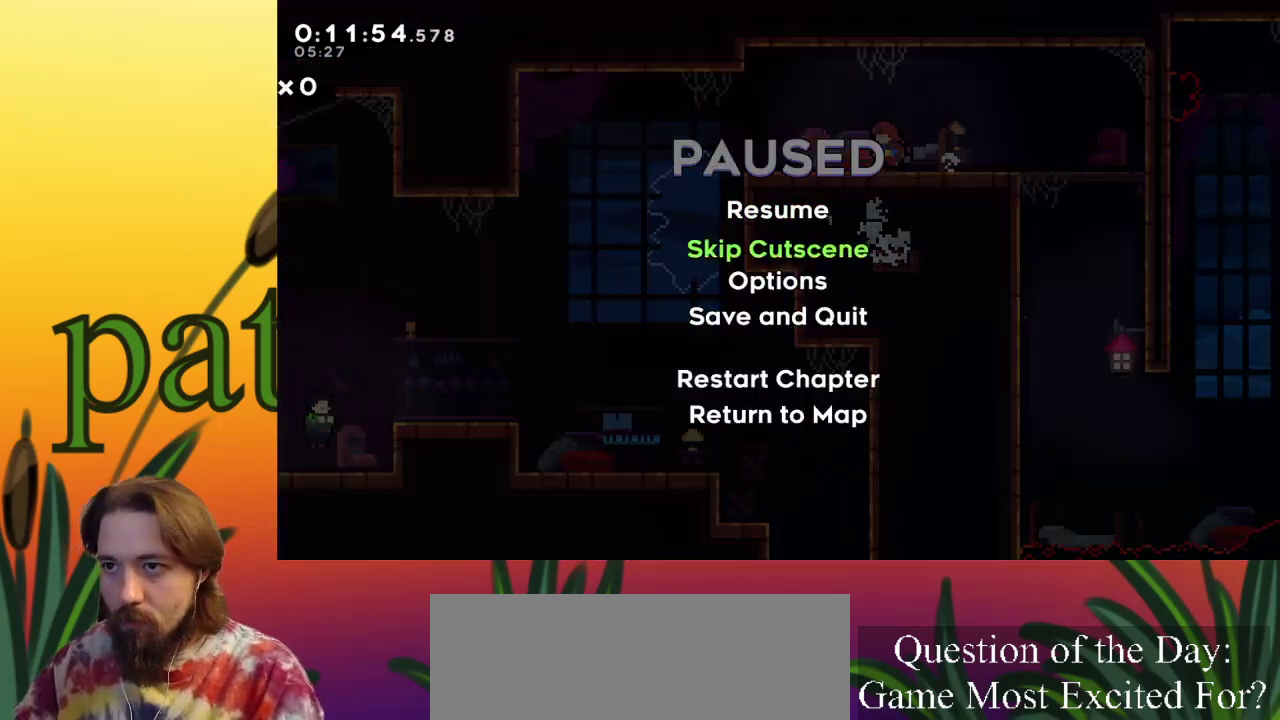
{"keys": [], "events": [[67, "down", "up"], [117, "c", "down"], [150, "c", "up"]]}
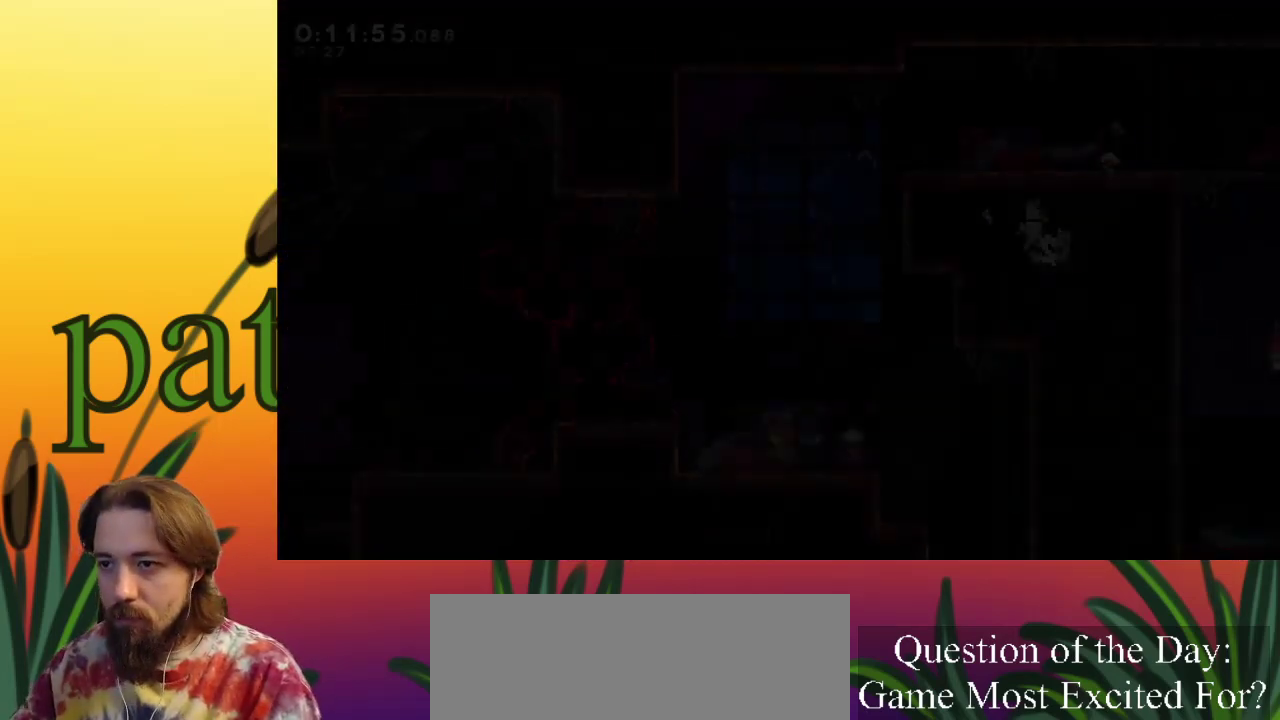
{"keys": ["right"], "events": [[33, "right", "down"], [167, "c", "down"], [267, "c", "up"], [350, "c", "down"], [500, "c", "up"]]}
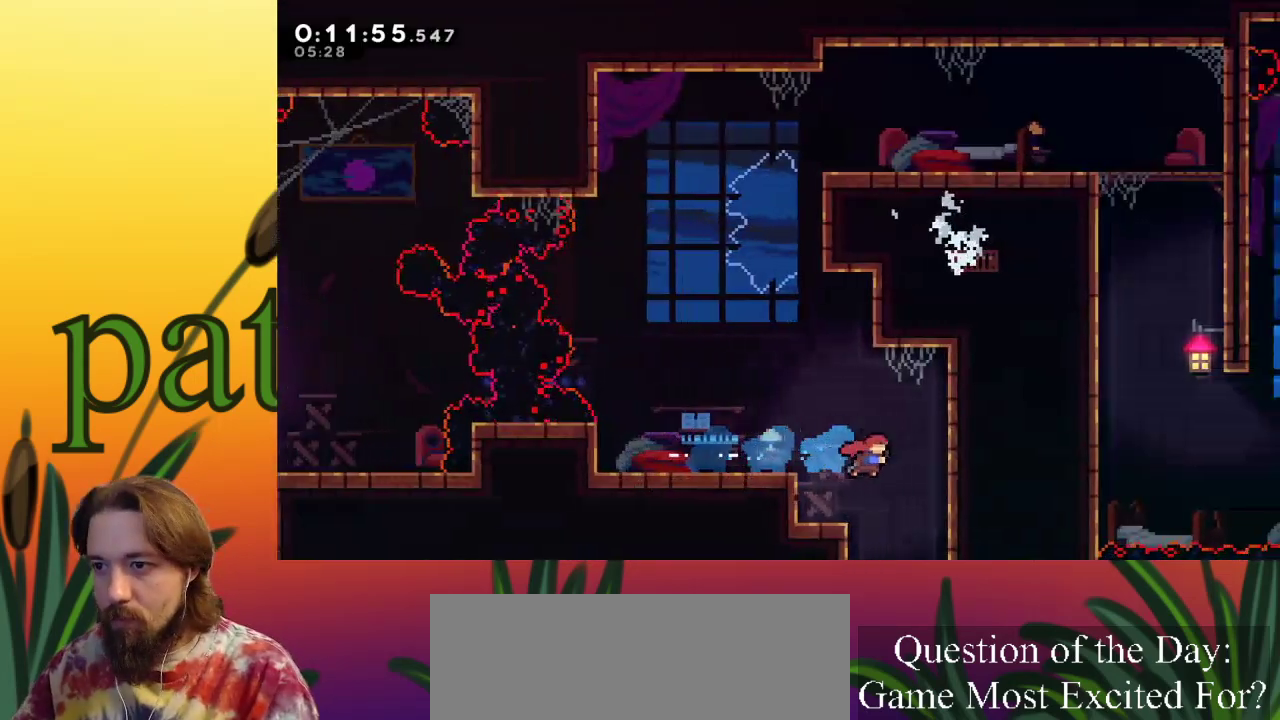
{"keys": ["up"], "events": [[133, "right", "up"], [233, "left", "down"], [367, "left", "up"], [417, "up", "down"]]}
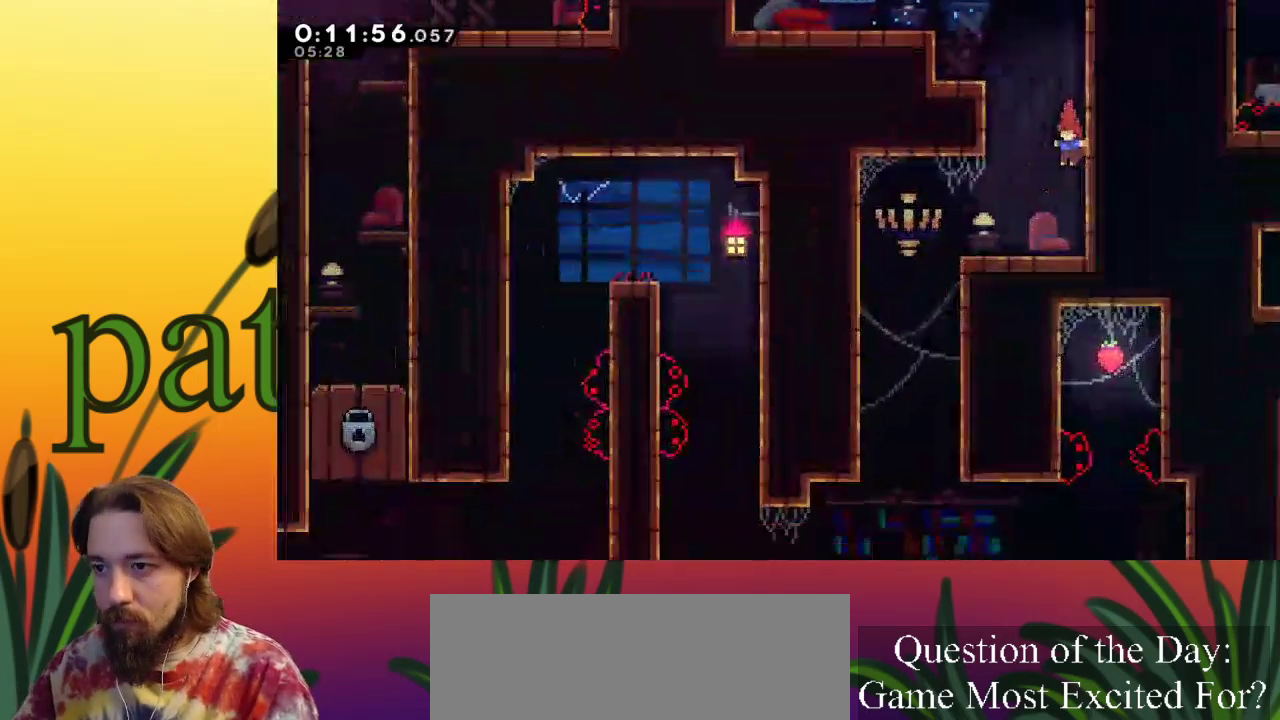
{"keys": ["left", "up"], "events": [[333, "c", "down"], [383, "left", "down"], [433, "c", "up"]]}
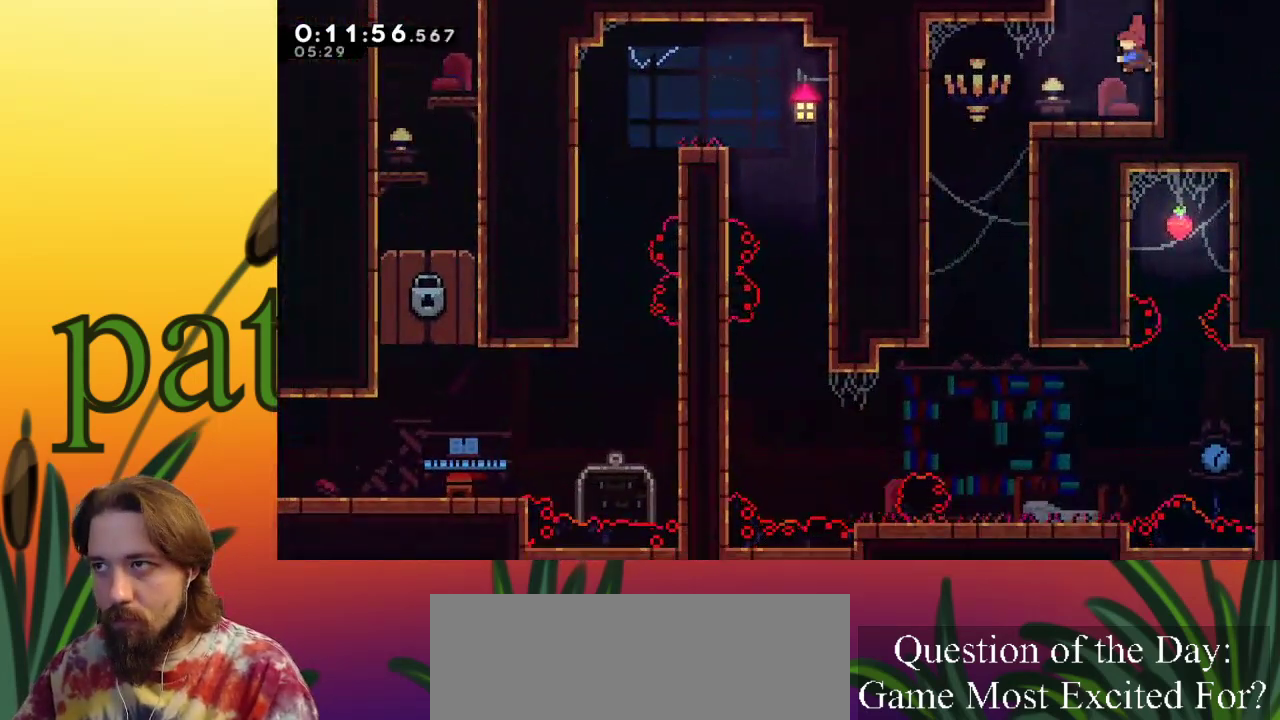
{"keys": ["left", "up"], "events": [[17, "c", "down"], [117, "c", "up"], [217, "c", "down"], [333, "c", "up"]]}
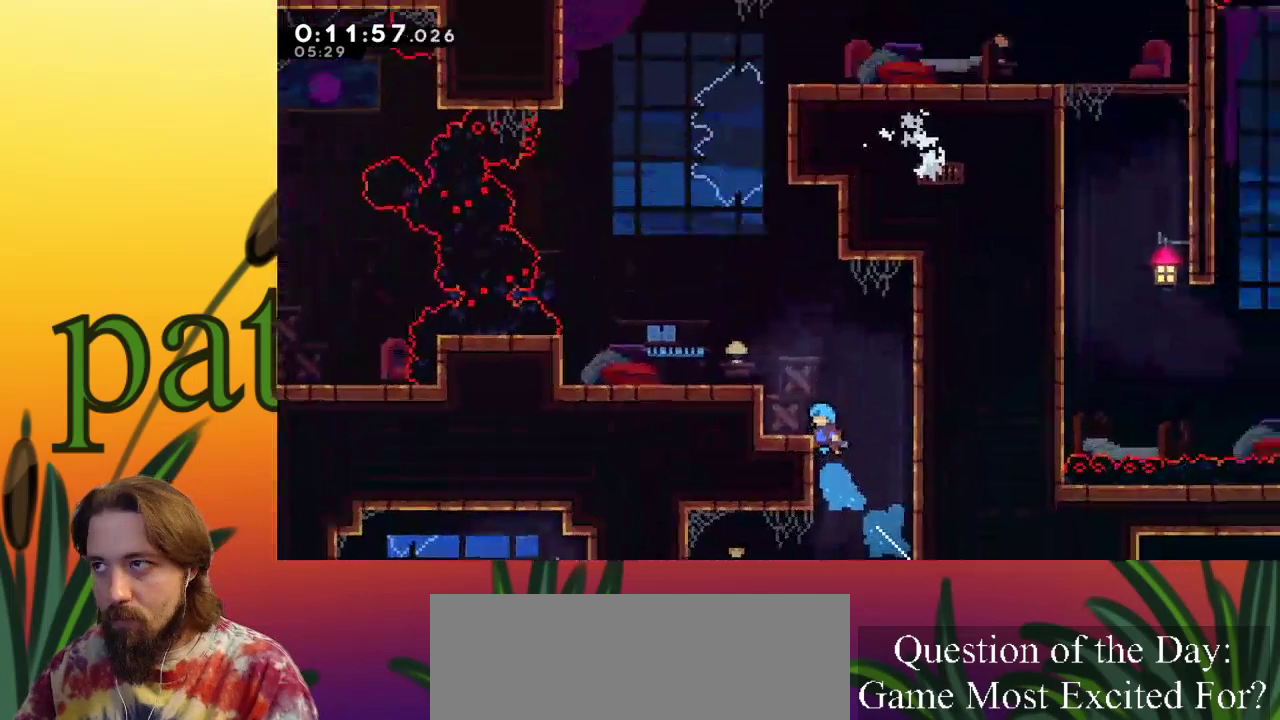
{"keys": ["left", "up"], "events": []}
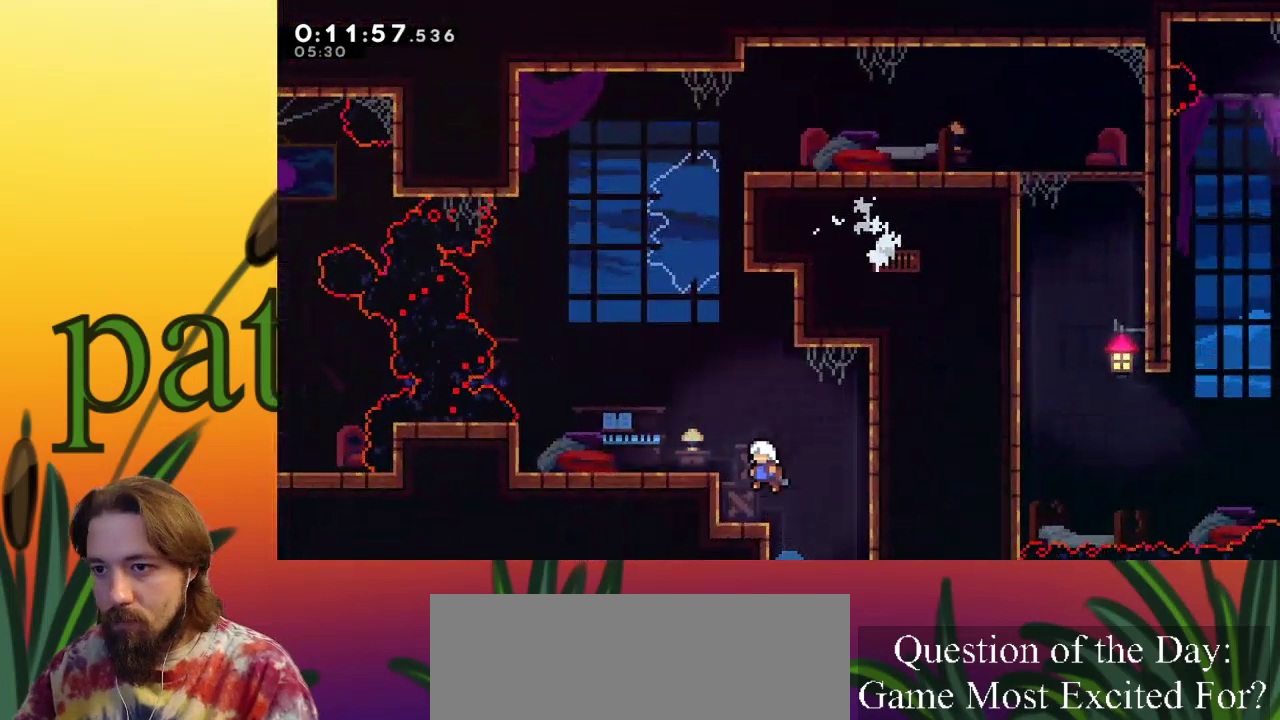
{"keys": ["left"], "events": [[500, "up", "up"]]}
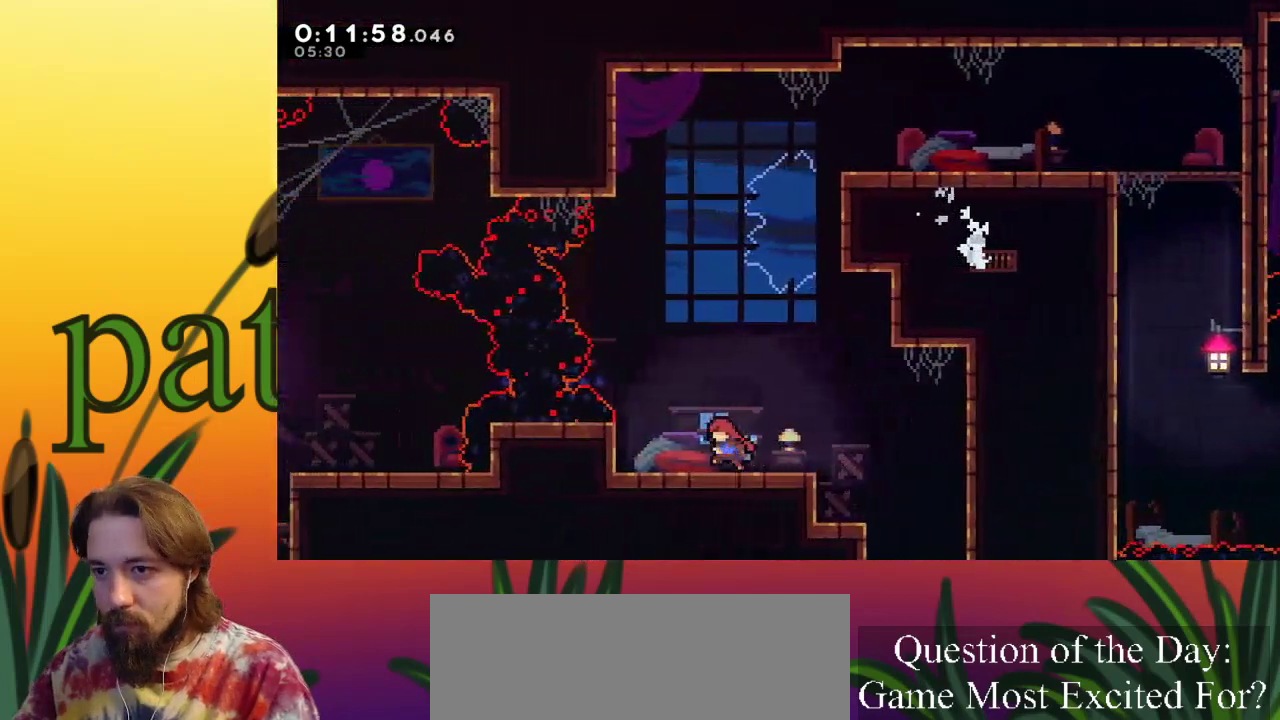
{"keys": ["left"], "events": []}
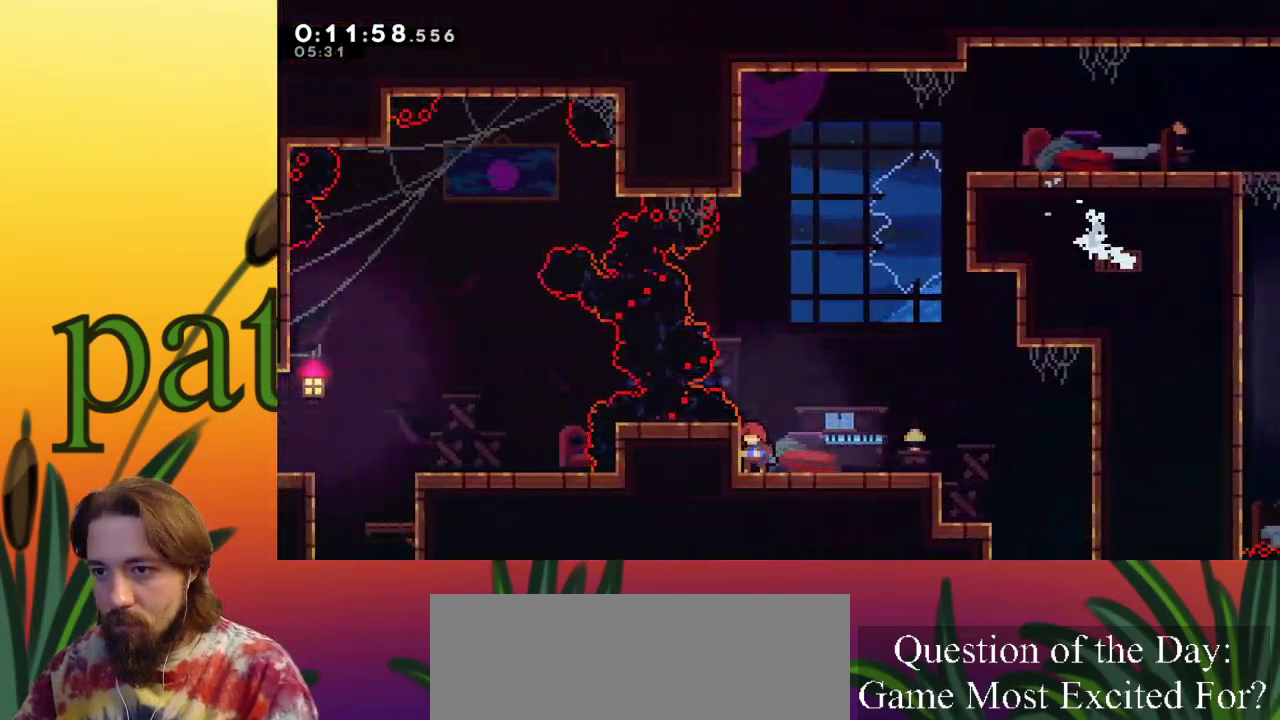
{"keys": ["x"], "events": [[17, "left", "up"], [167, "x", "down"]]}
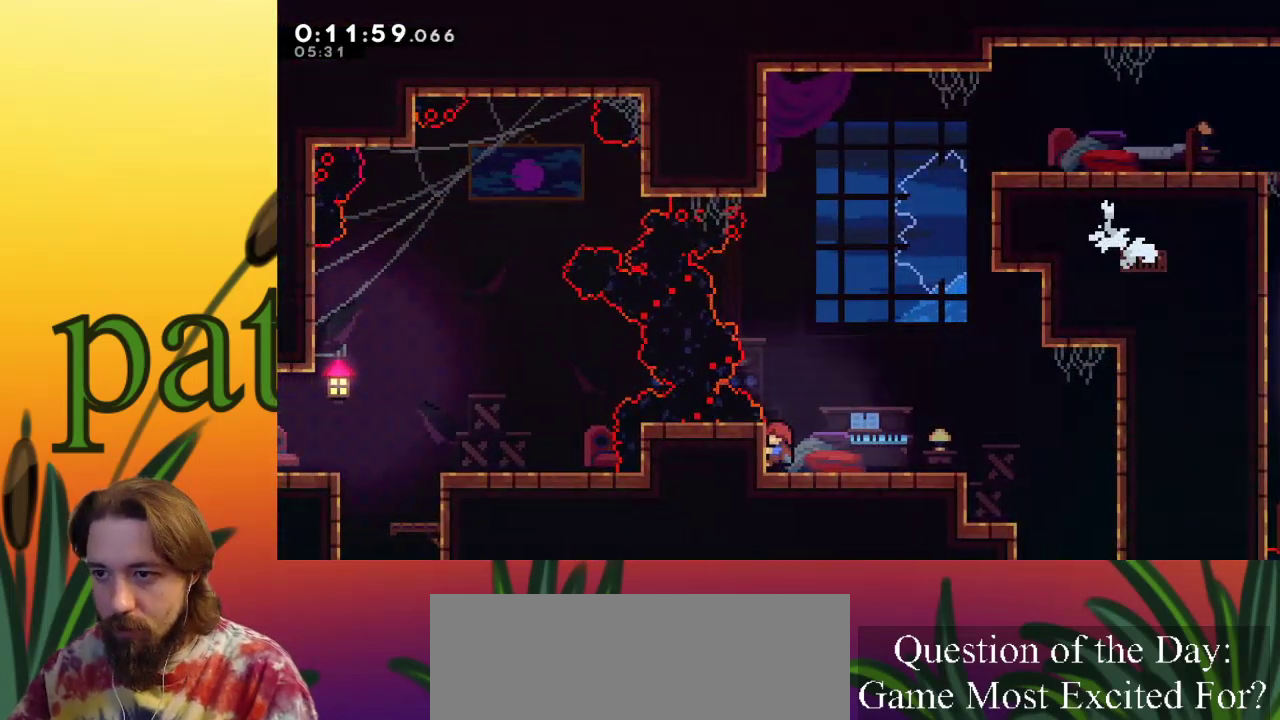
{"keys": ["x"], "events": [[267, "up", "down"], [317, "up", "up"]]}
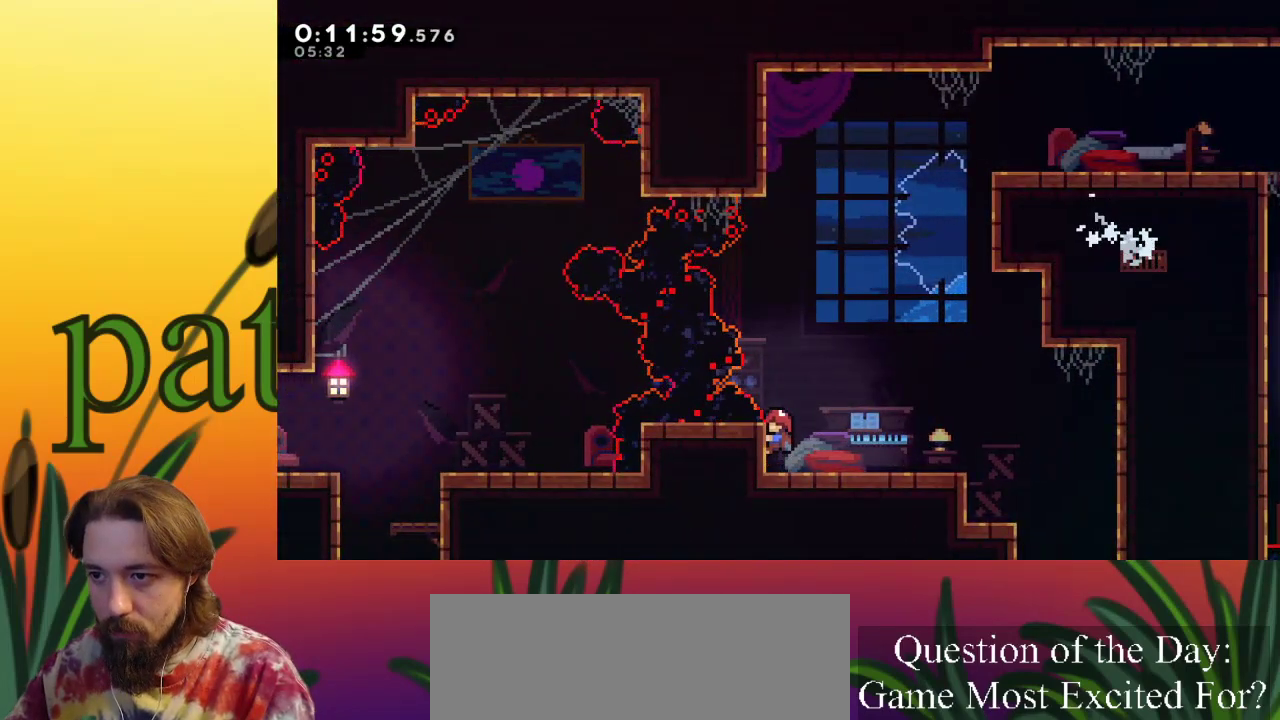
{"keys": ["x"], "events": [[183, "down", "down"], [233, "down", "up"]]}
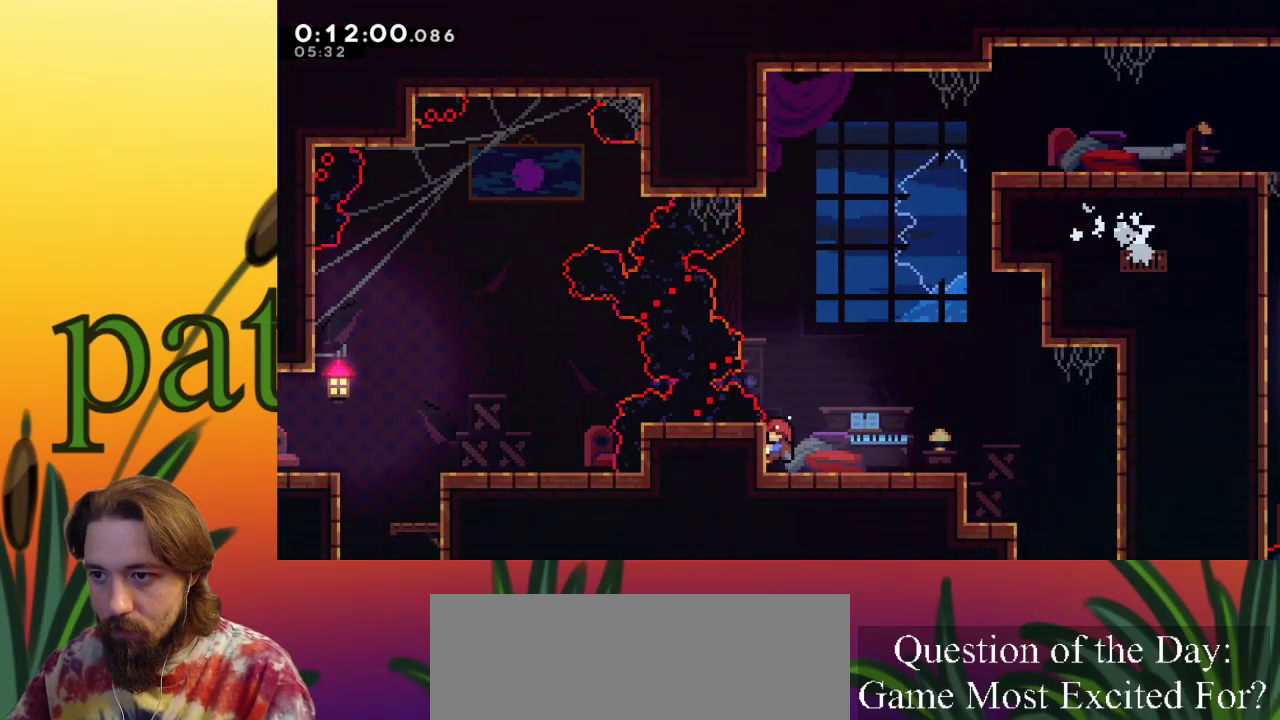
{"keys": ["x"], "events": [[333, "up", "down"], [383, "up", "up"]]}
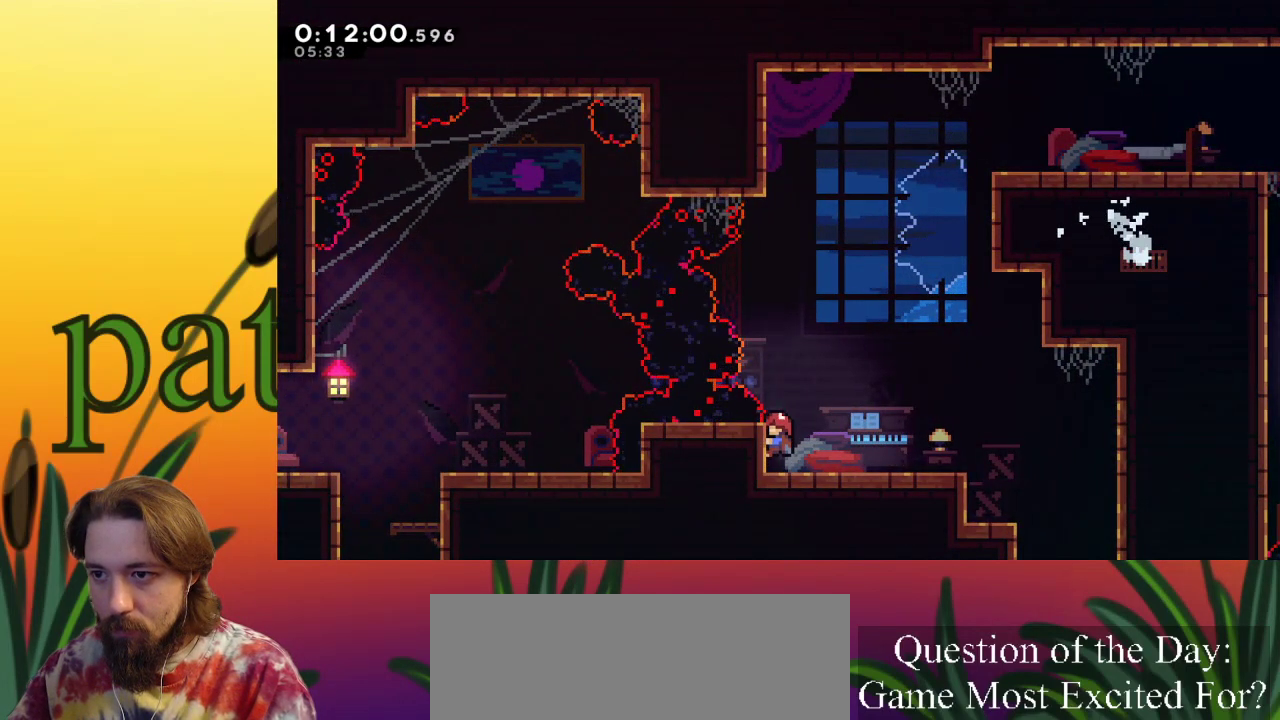
{"keys": ["x"], "events": [[317, "down", "down"], [350, "down", "up"]]}
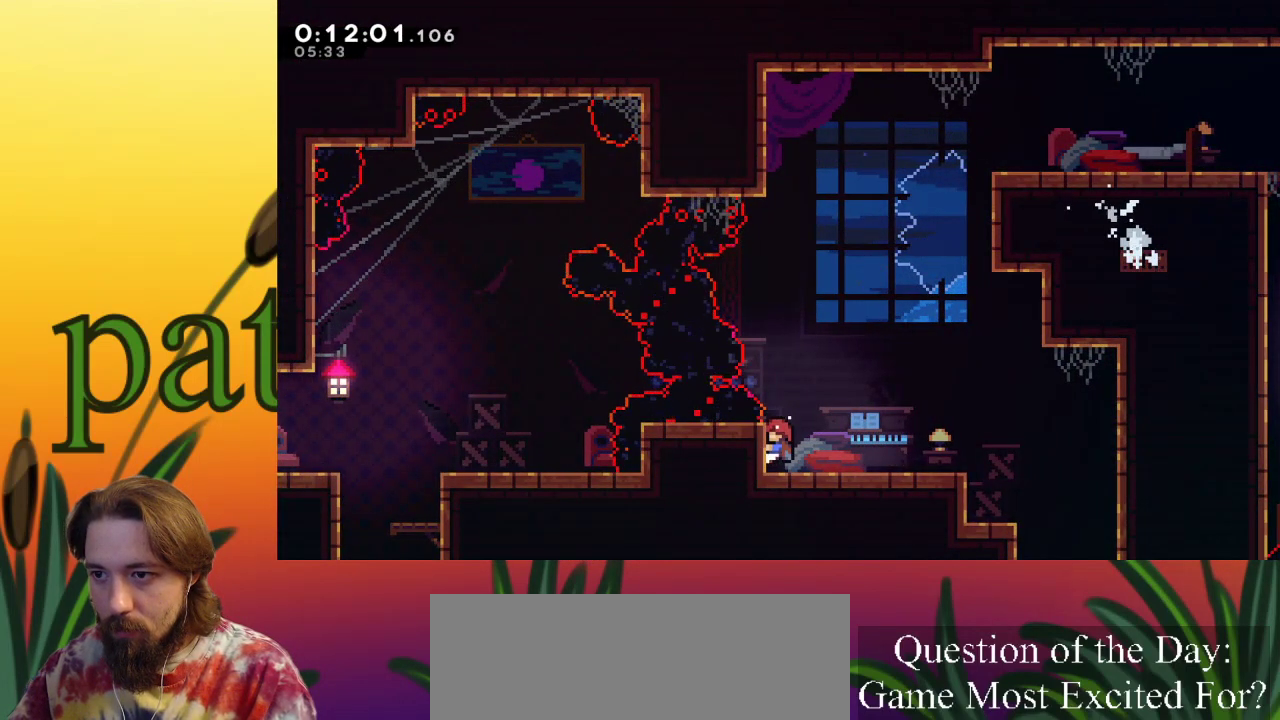
{"keys": ["x"], "events": [[283, "up", "down"], [317, "up", "up"]]}
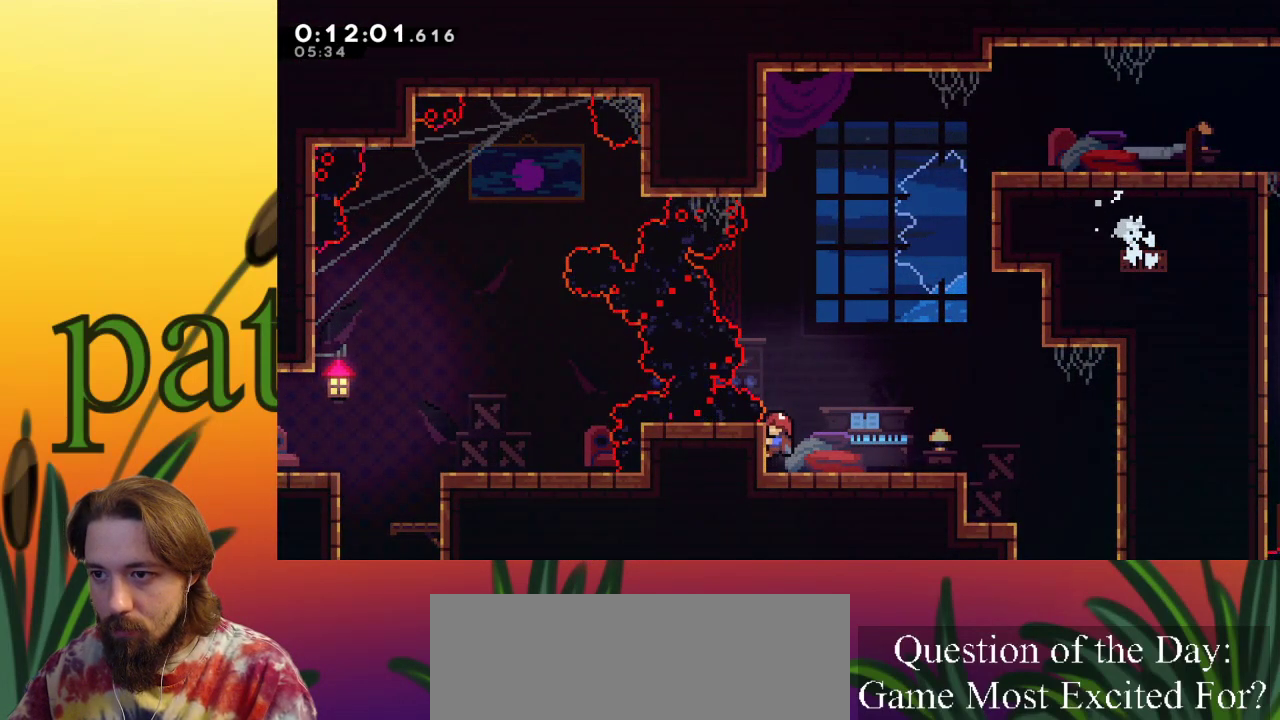
{"keys": ["x"], "events": []}
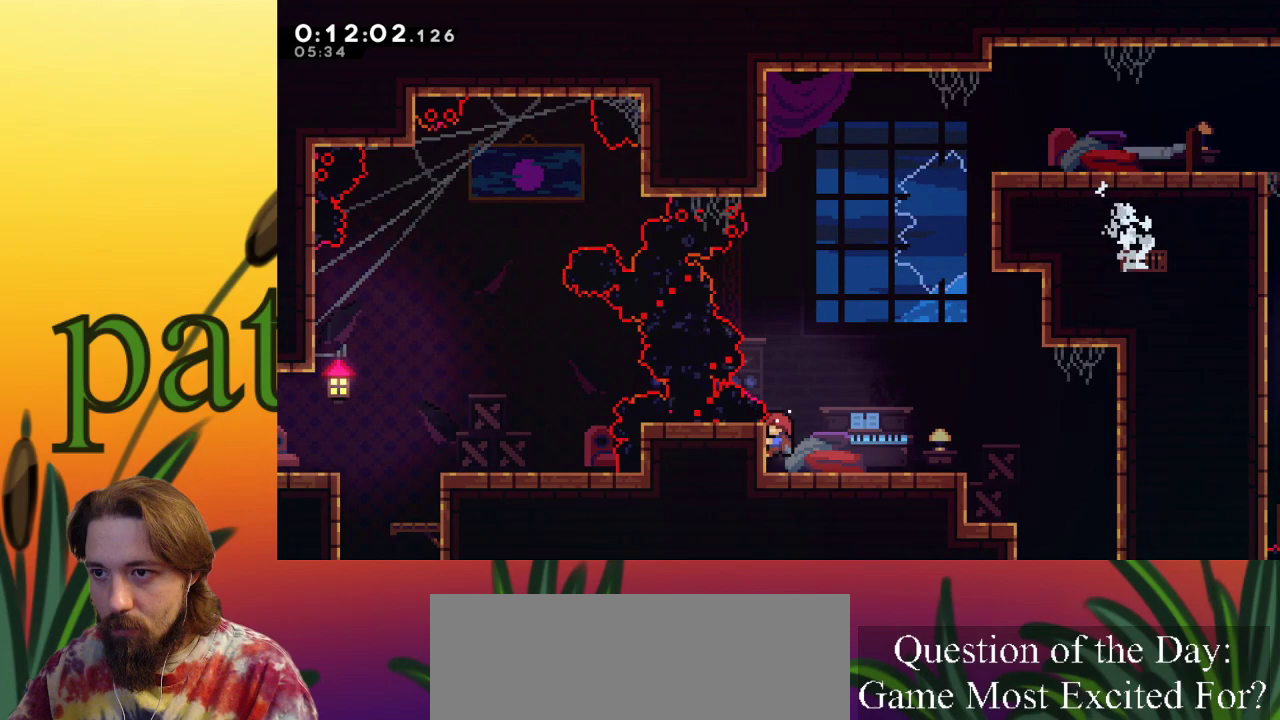
{"keys": [], "events": [[67, "z", "down"], [217, "left", "down"], [350, "left", "up"], [350, "z", "up"], [400, "x", "up"]]}
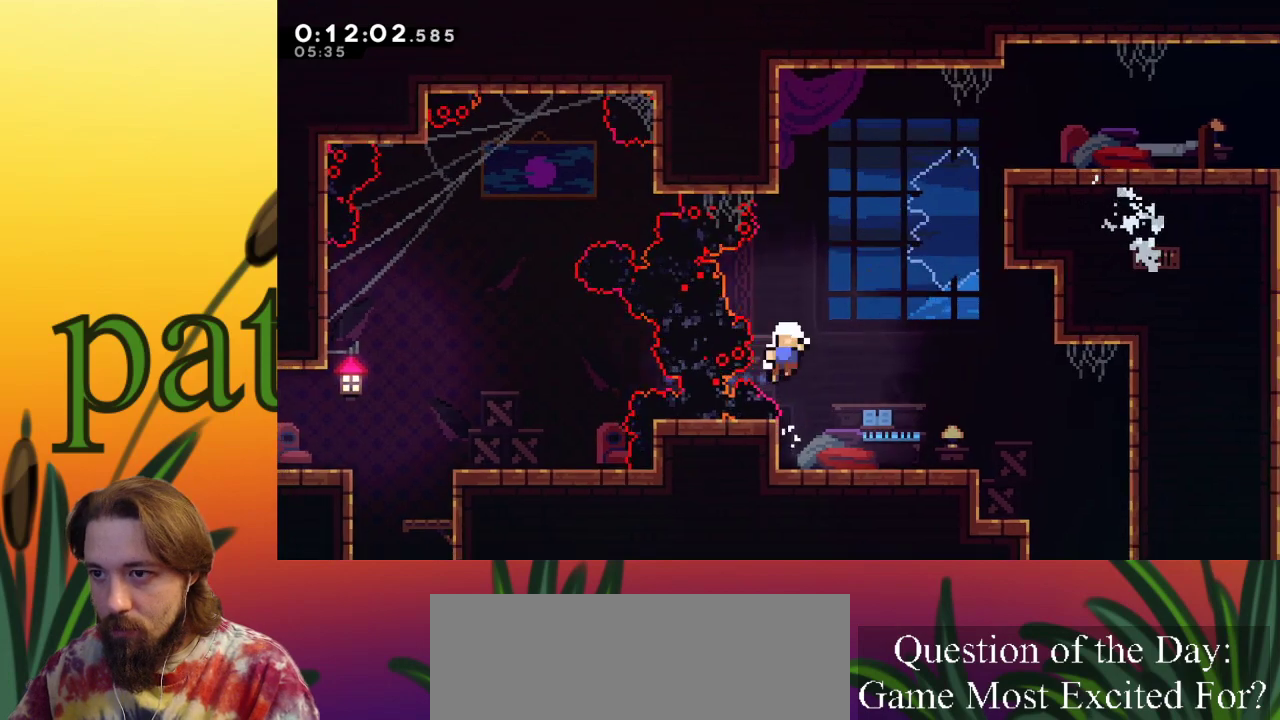
{"keys": [], "events": []}
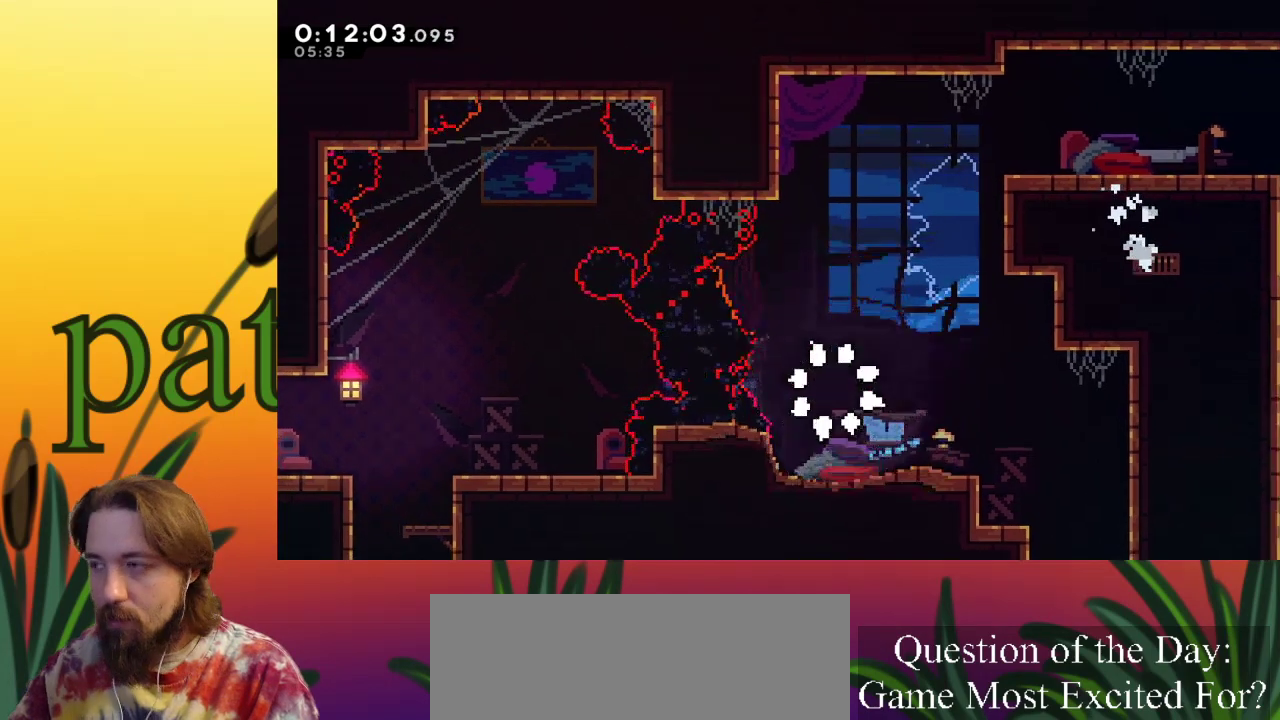
{"keys": [], "events": []}
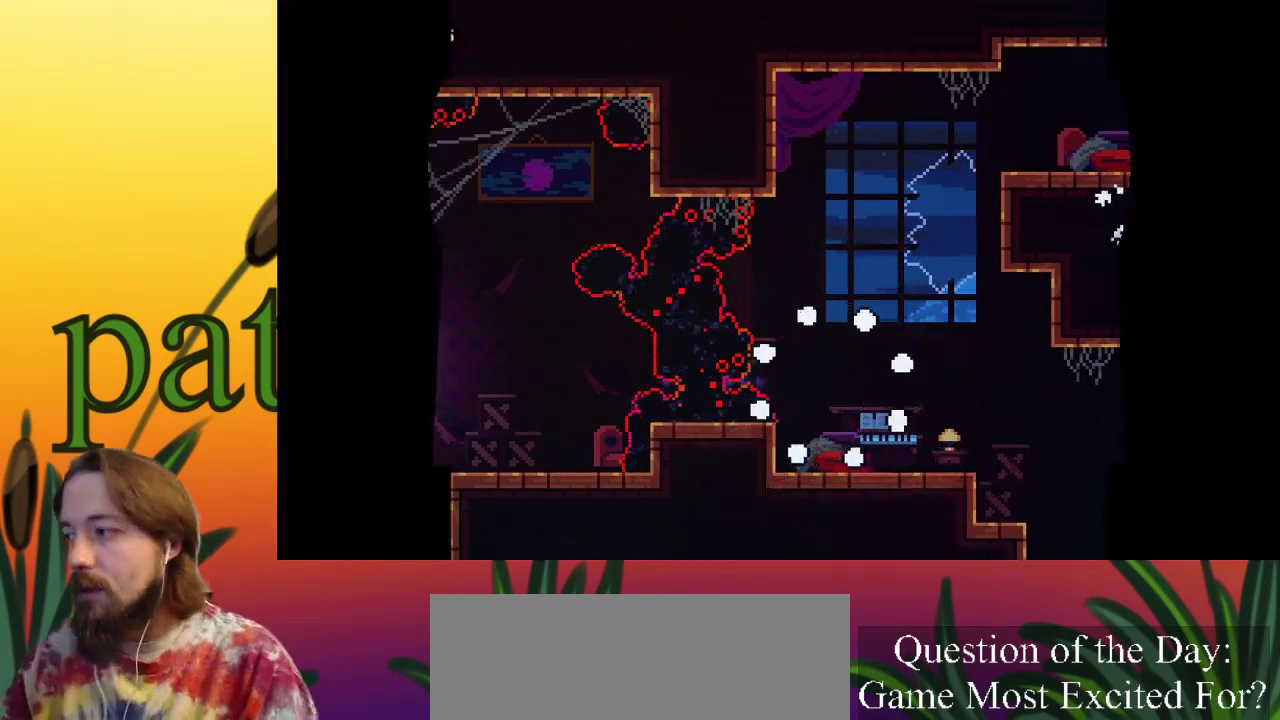
{"keys": [], "events": []}
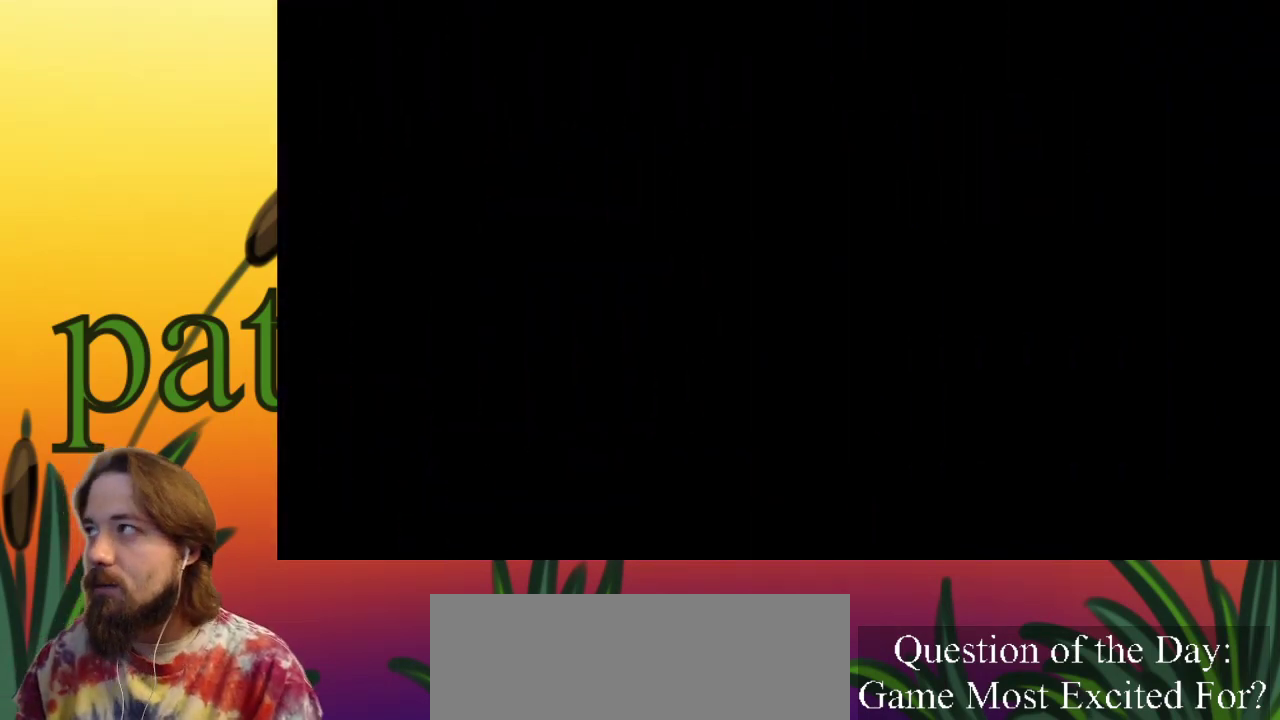
{"keys": [], "events": []}